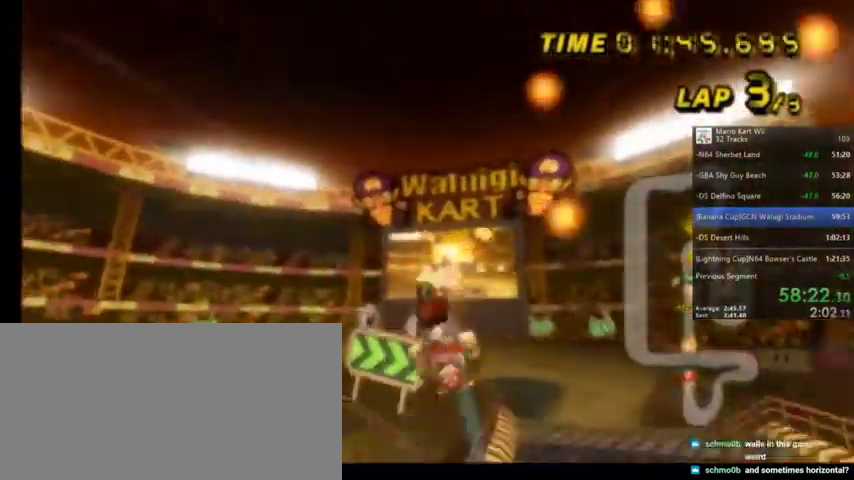
Gameplay with a controller (Nintendo layout); each line is a JSON object with the inputs held at the frame after it. "events" lists button and stick changes between this image and that frame as [ms after this image, input, new state], when the widget could be followed in between. Not read: L1 L3 R3.
{"buttons": ["A"], "left_stick": "right", "right_stick": "center", "events": []}
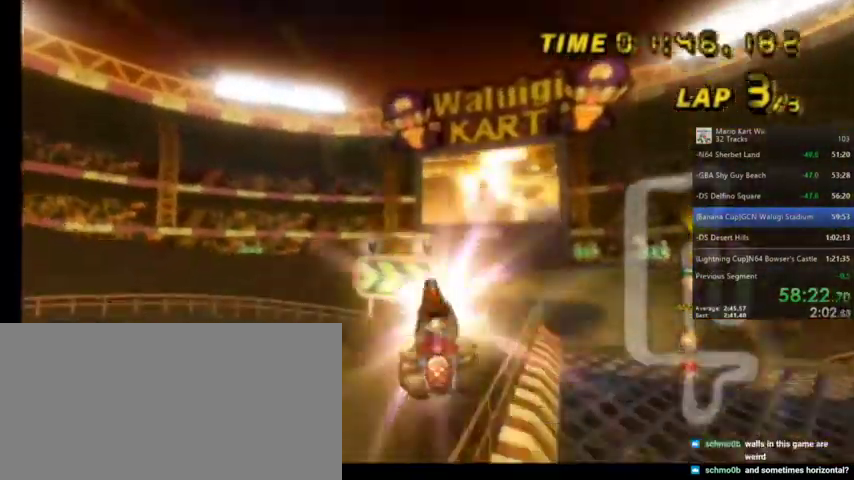
{"buttons": ["A"], "left_stick": "right", "right_stick": "center", "events": []}
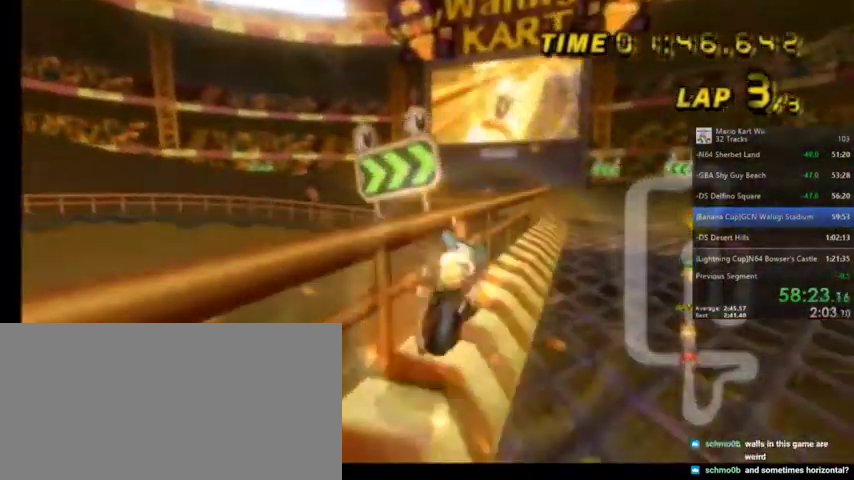
{"buttons": ["A"], "left_stick": "right", "right_stick": "center", "events": []}
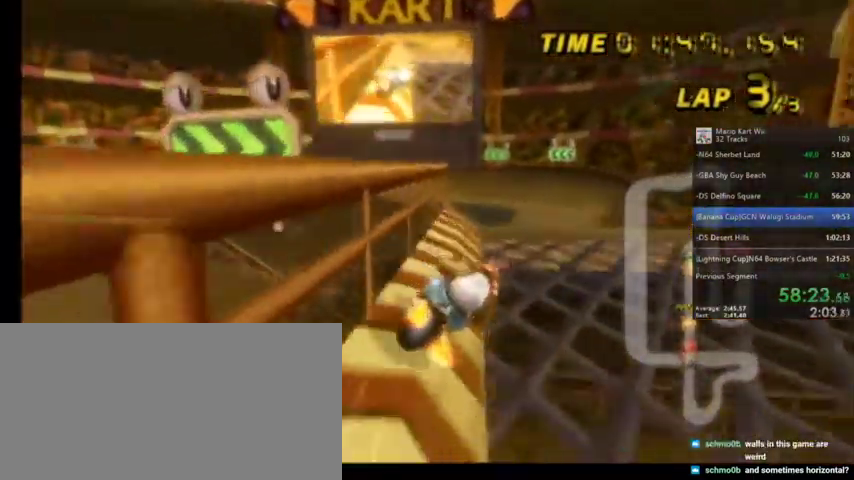
{"buttons": ["A"], "left_stick": "center", "right_stick": "center", "events": [[66, "left_stick", "center"], [200, "DPAD_UP", "down"], [300, "DPAD_UP", "up"], [400, "left_stick", "left"], [500, "left_stick", "center"]]}
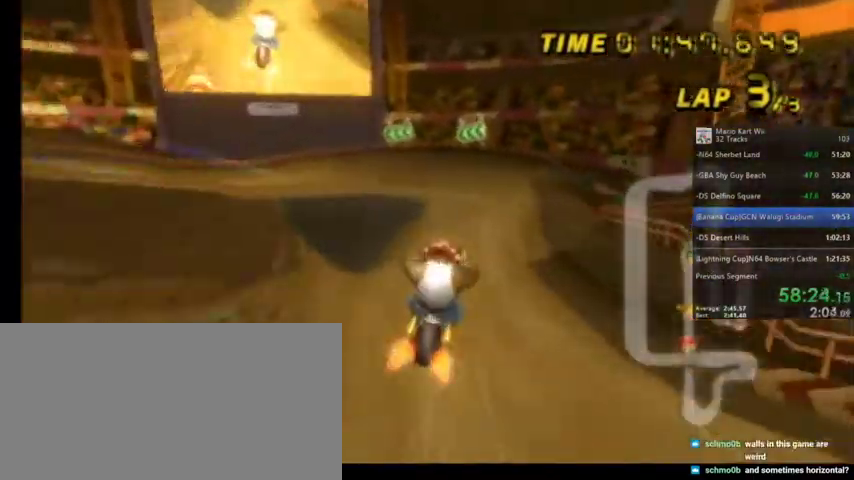
{"buttons": ["A"], "left_stick": "center", "right_stick": "center", "events": []}
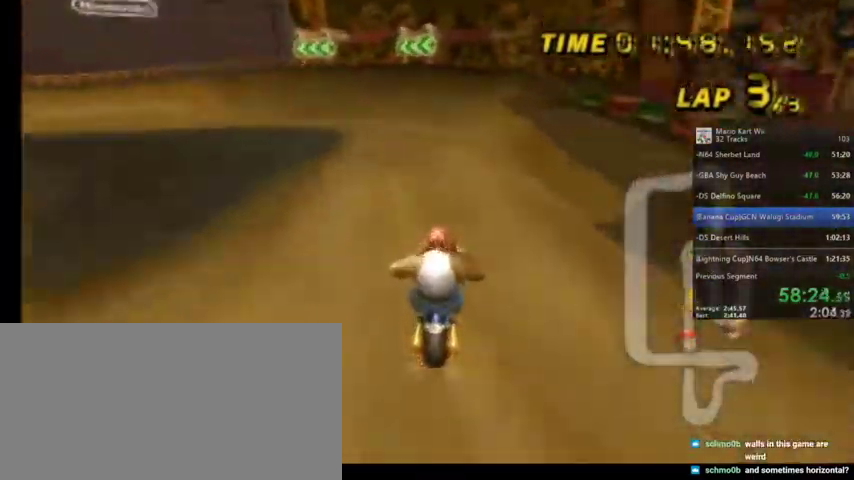
{"buttons": ["A", "R1"], "left_stick": "up-left", "right_stick": "center", "events": [[300, "R1", "down"], [333, "left_stick", "up-left"]]}
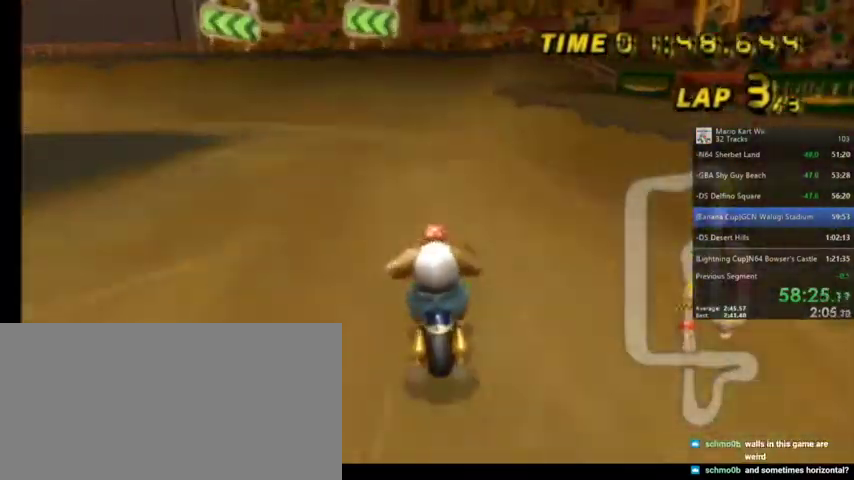
{"buttons": ["A", "R1"], "left_stick": "up-left", "right_stick": "center", "events": []}
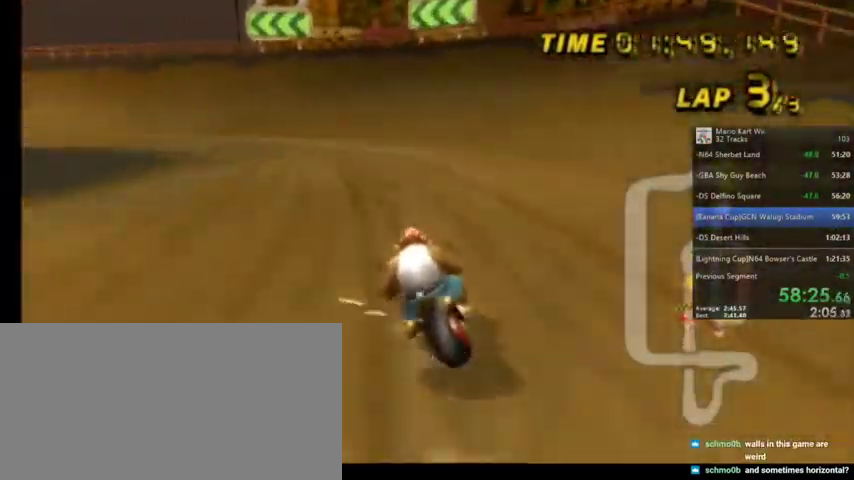
{"buttons": ["A", "R1"], "left_stick": "up-right", "right_stick": "center", "events": [[333, "left_stick", "up-right"]]}
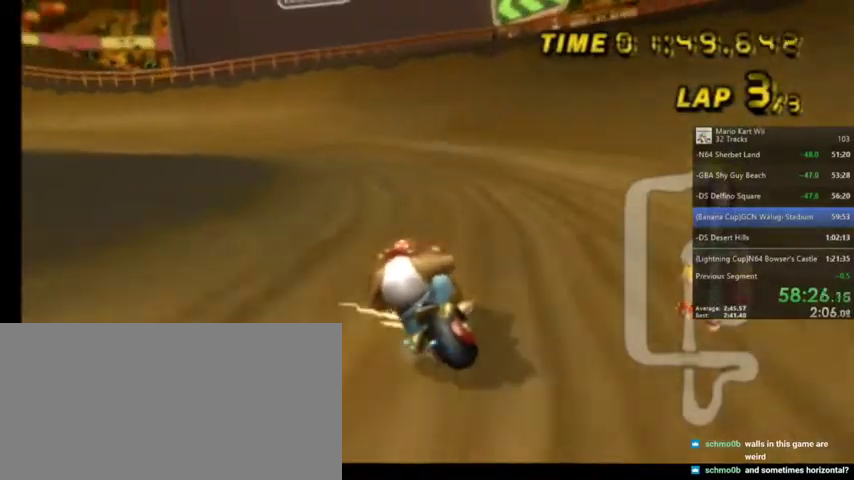
{"buttons": ["A", "R1"], "left_stick": "up-left", "right_stick": "center", "events": [[33, "left_stick", "up-left"]]}
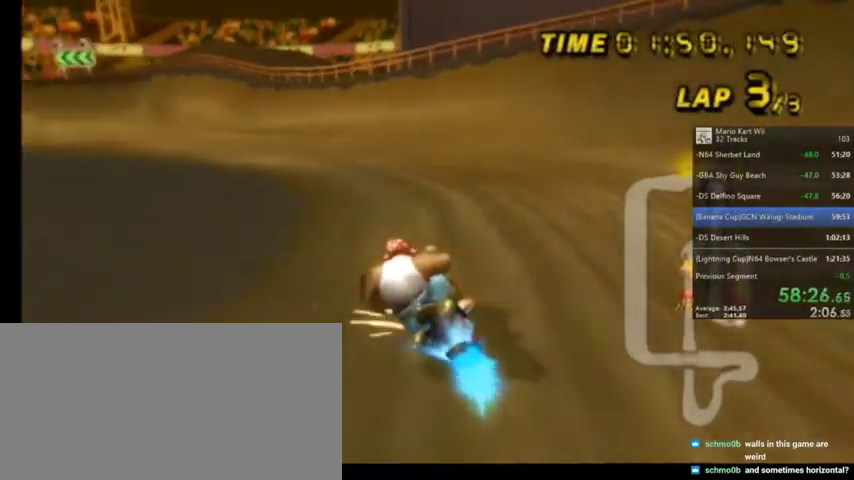
{"buttons": ["A"], "left_stick": "center", "right_stick": "center", "events": [[267, "left_stick", "center"], [300, "R1", "up"], [333, "DPAD_LEFT", "down"], [333, "DPAD_UP", "down"], [400, "DPAD_LEFT", "up"], [467, "DPAD_UP", "up"]]}
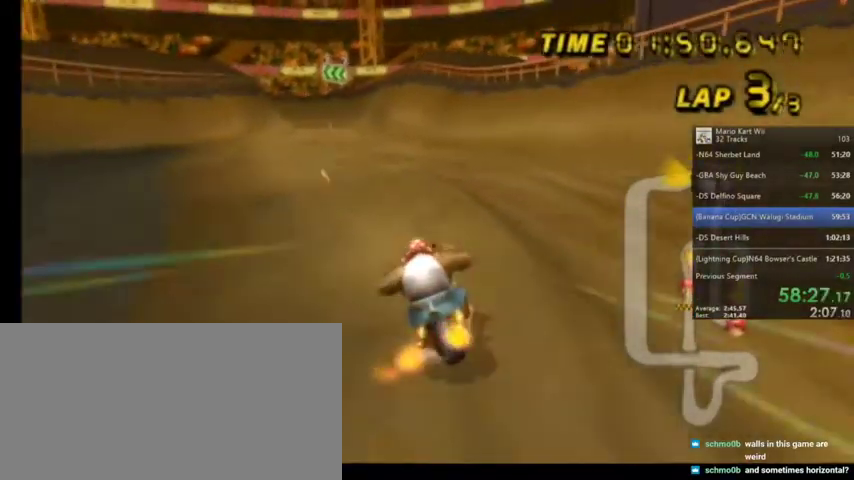
{"buttons": ["A"], "left_stick": "center", "right_stick": "center", "events": []}
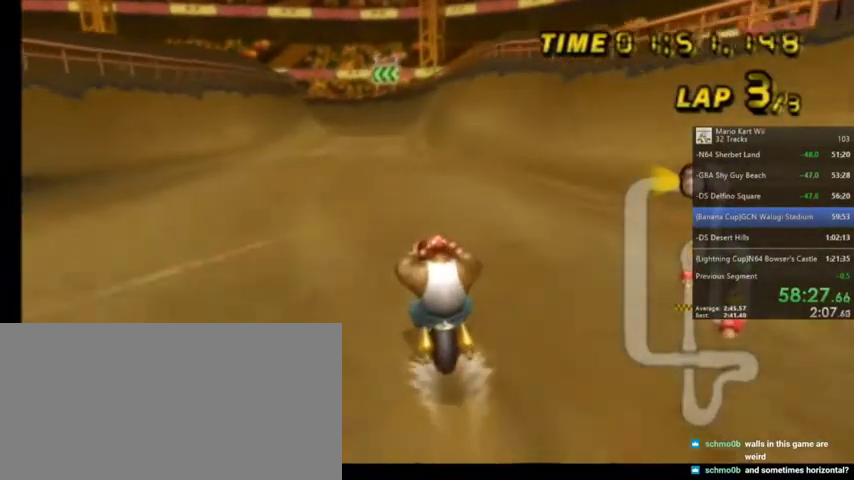
{"buttons": ["A"], "left_stick": "center", "right_stick": "center", "events": []}
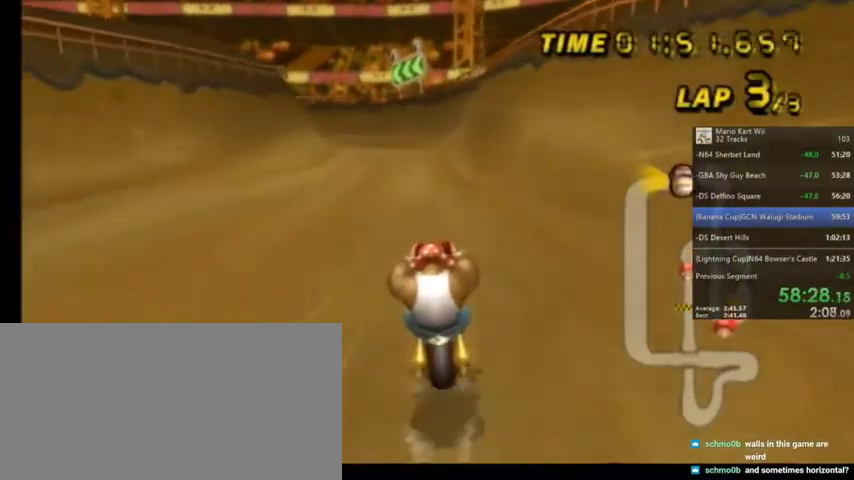
{"buttons": ["A"], "left_stick": "center", "right_stick": "center", "events": []}
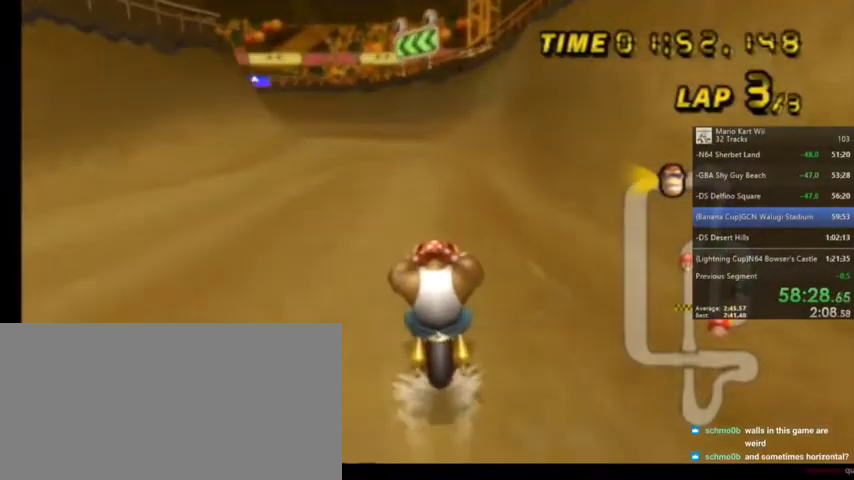
{"buttons": ["A", "R1"], "left_stick": "up-left", "right_stick": "center", "events": [[333, "R1", "down"], [467, "left_stick", "up-left"]]}
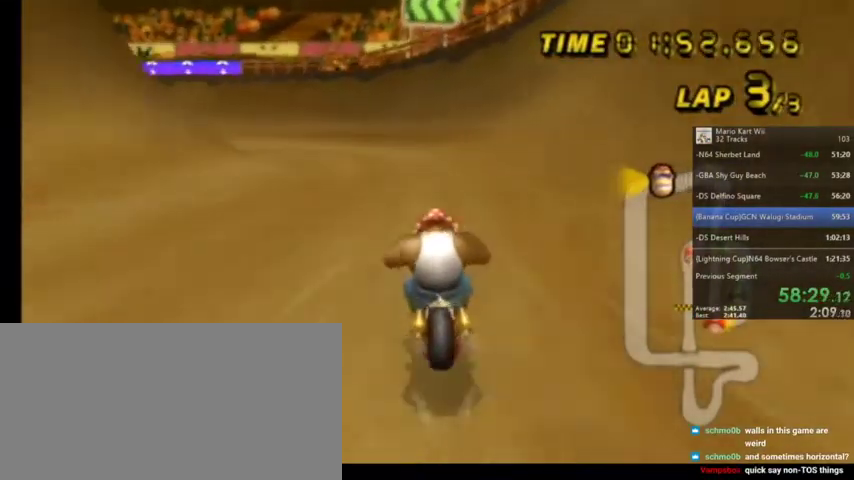
{"buttons": ["A", "R1"], "left_stick": "up-right", "right_stick": "center", "events": [[401, "left_stick", "up-right"]]}
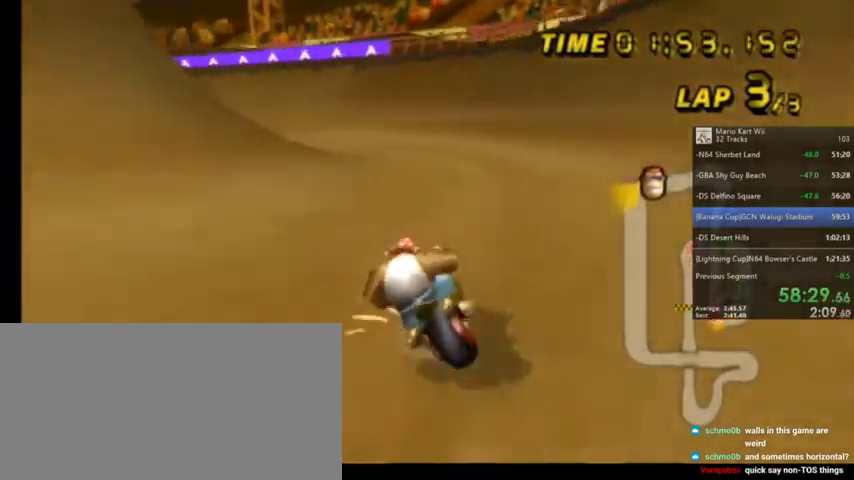
{"buttons": ["A", "R1"], "left_stick": "up-left", "right_stick": "center", "events": [[33, "left_stick", "up-left"]]}
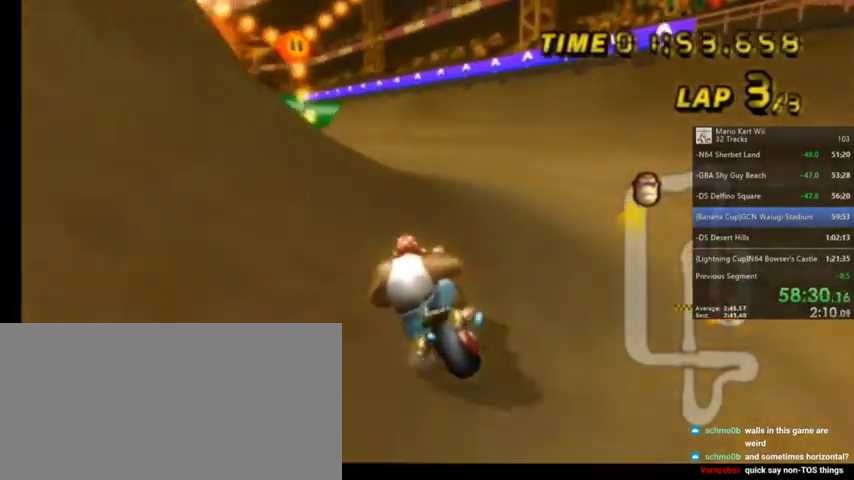
{"buttons": ["A", "R1"], "left_stick": "up", "right_stick": "center", "events": [[401, "left_stick", "up"]]}
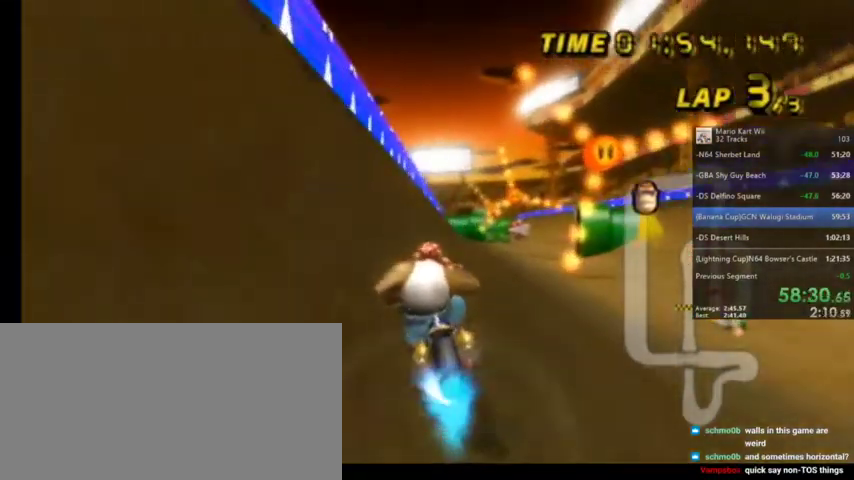
{"buttons": ["A"], "left_stick": "up-right", "right_stick": "center", "events": [[33, "R1", "up"], [33, "left_stick", "center"], [300, "left_stick", "up-right"], [467, "Y", "down"], [500, "Y", "up"]]}
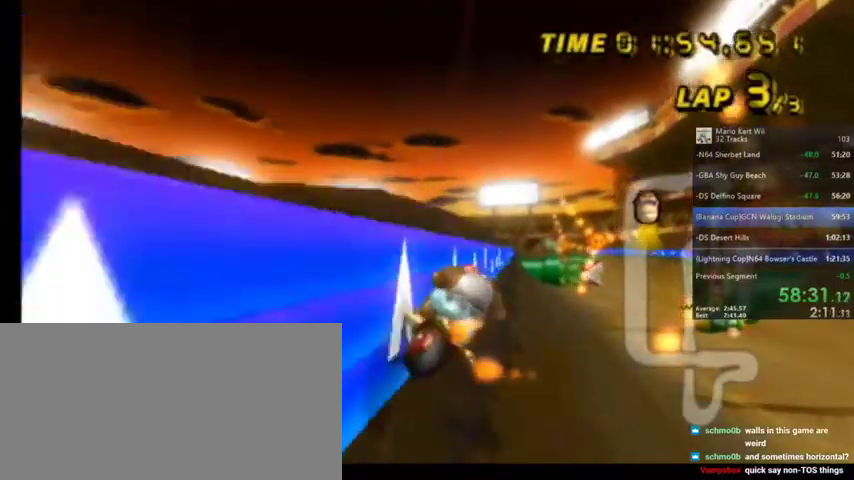
{"buttons": ["A"], "left_stick": "left", "right_stick": "center", "events": [[134, "left_stick", "center"], [467, "left_stick", "left"]]}
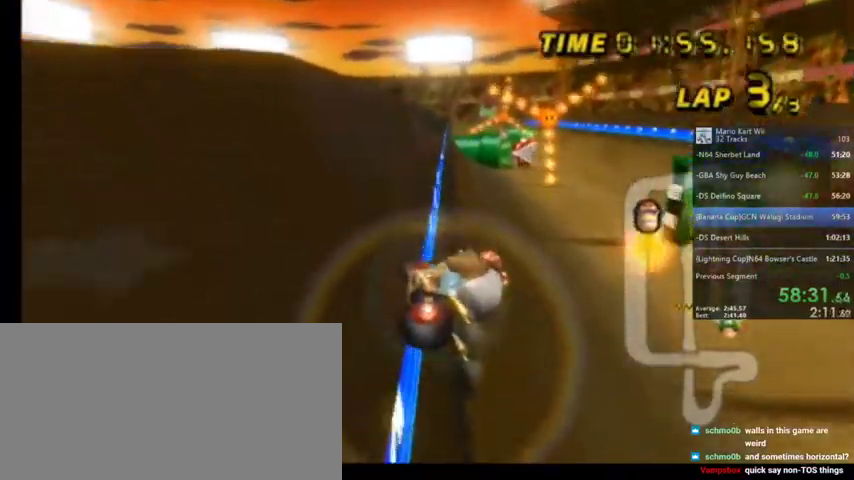
{"buttons": ["A"], "left_stick": "center", "right_stick": "center", "events": [[433, "left_stick", "center"]]}
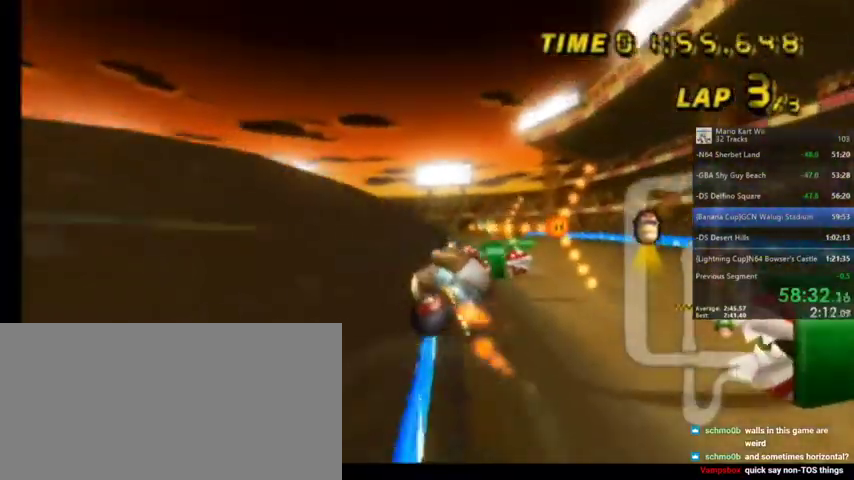
{"buttons": ["A"], "left_stick": "left", "right_stick": "center", "events": [[401, "left_stick", "left"]]}
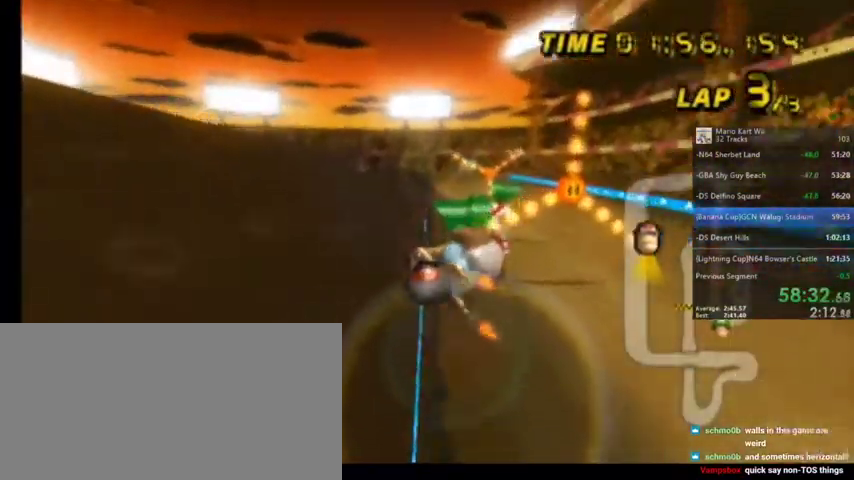
{"buttons": ["A"], "left_stick": "left", "right_stick": "center", "events": []}
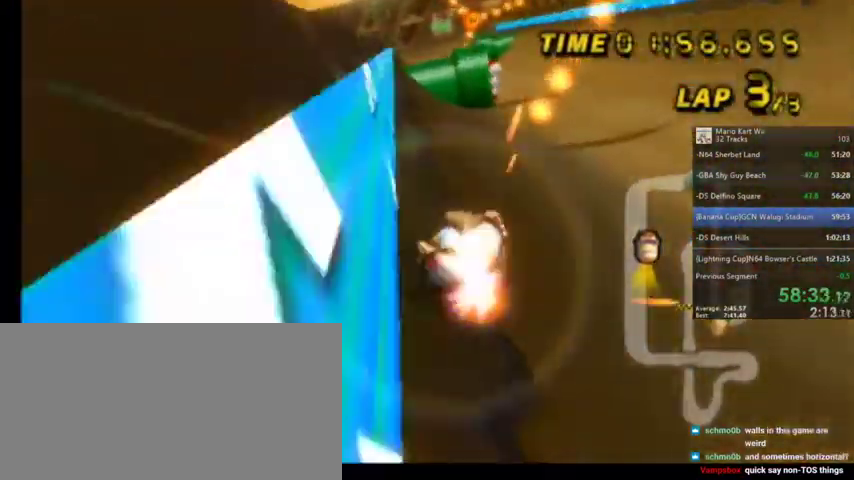
{"buttons": ["A"], "left_stick": "left", "right_stick": "center", "events": [[167, "left_stick", "center"], [334, "left_stick", "left"]]}
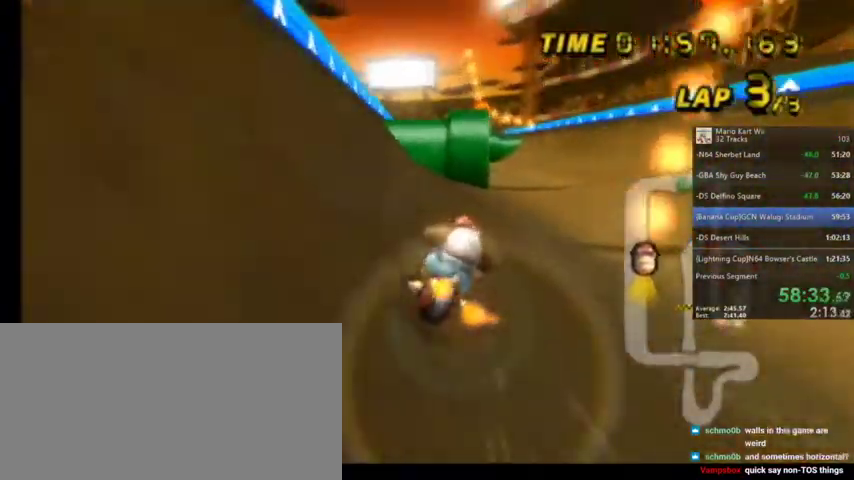
{"buttons": ["A"], "left_stick": "center", "right_stick": "center", "events": [[133, "left_stick", "center"], [200, "left_stick", "left"], [433, "left_stick", "center"]]}
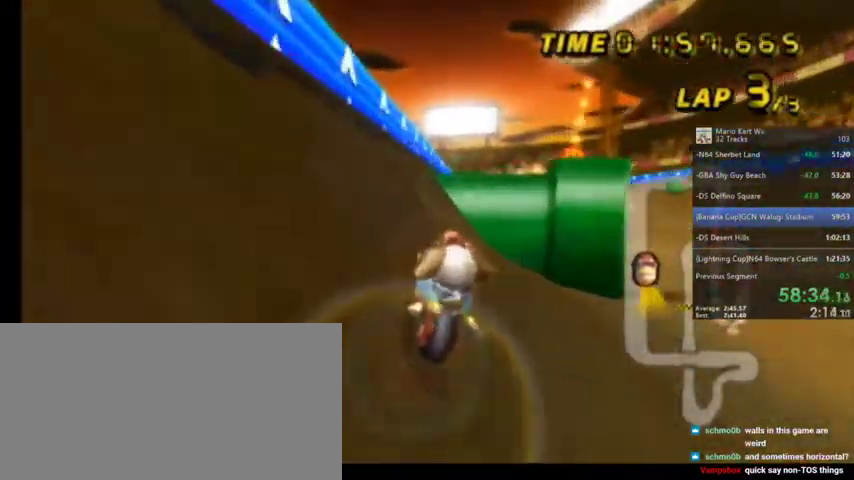
{"buttons": ["A"], "left_stick": "center", "right_stick": "center", "events": []}
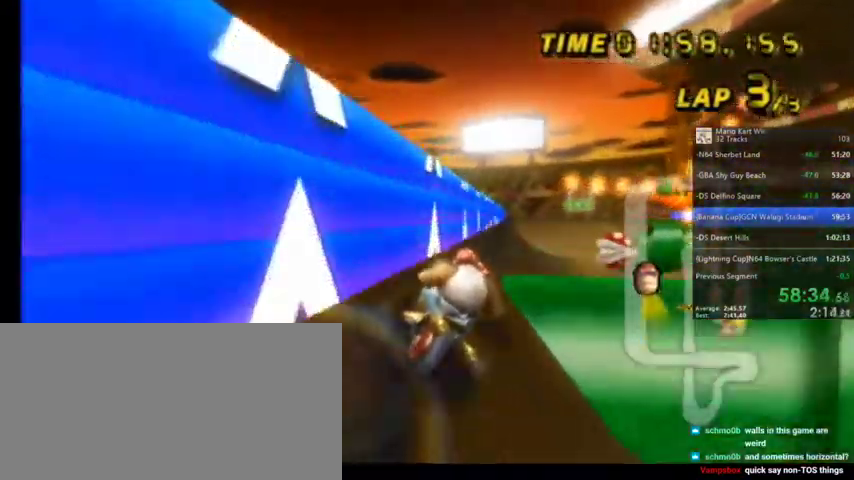
{"buttons": ["A"], "left_stick": "left", "right_stick": "center", "events": [[333, "left_stick", "left"]]}
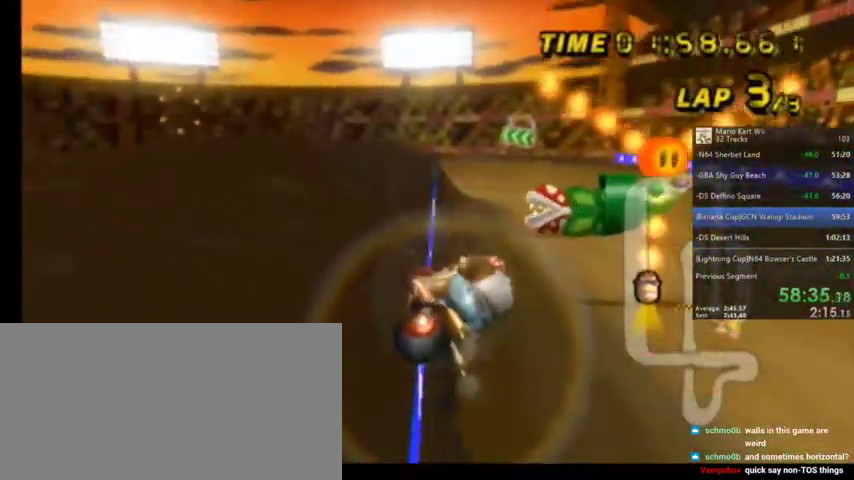
{"buttons": ["A"], "left_stick": "left", "right_stick": "center", "events": []}
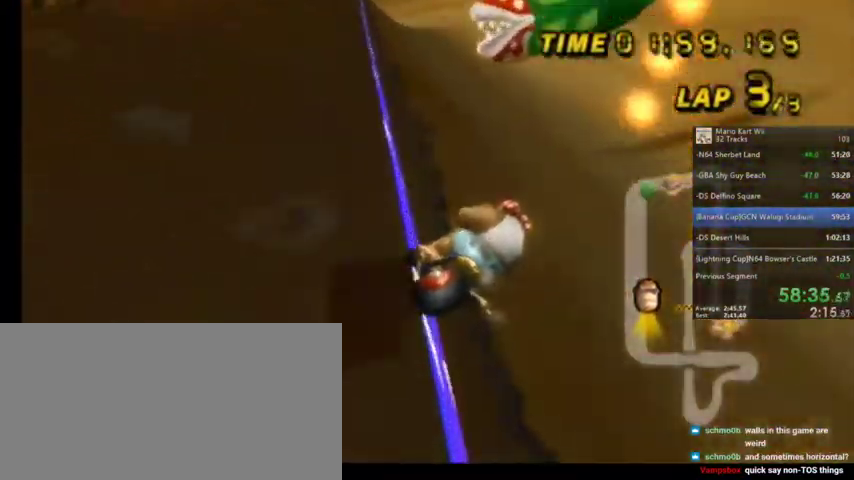
{"buttons": ["A"], "left_stick": "center", "right_stick": "center", "events": [[233, "left_stick", "center"]]}
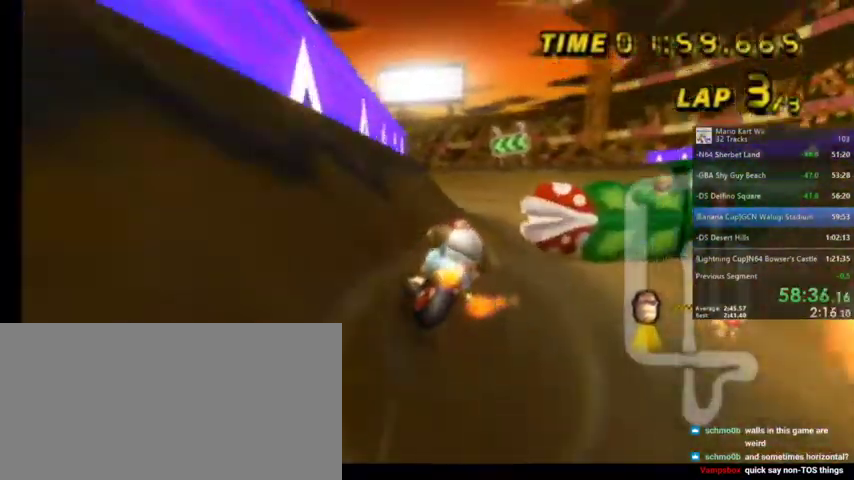
{"buttons": ["A"], "left_stick": "up-right", "right_stick": "center", "events": [[167, "left_stick", "up-right"]]}
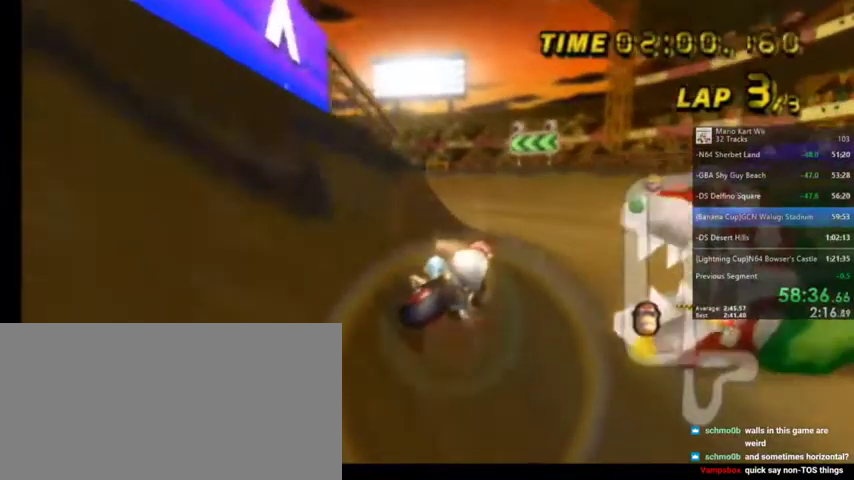
{"buttons": ["A"], "left_stick": "center", "right_stick": "center", "events": [[66, "left_stick", "center"], [233, "DPAD_UP", "down"], [333, "DPAD_UP", "up"]]}